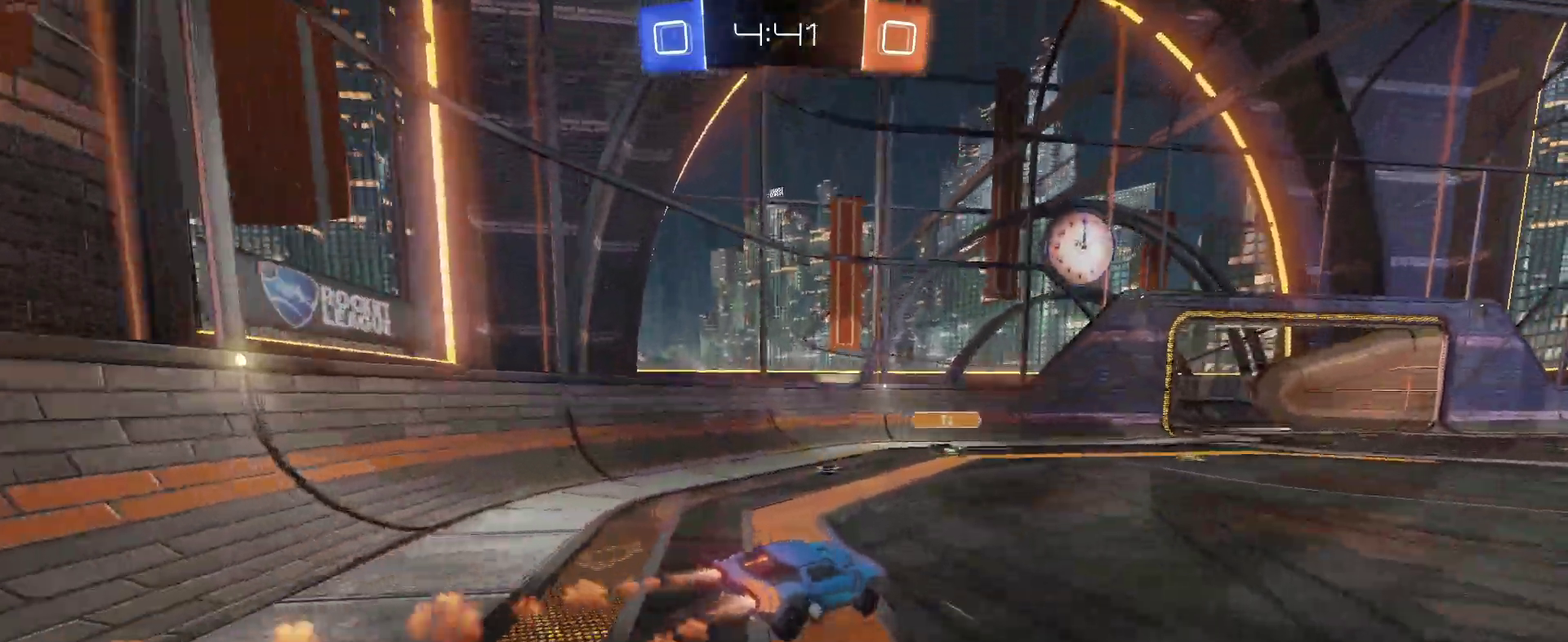
Gameplay with a controller (PlayStation layout); each line is a JSON object with the inputs held at the frame after it. "events" lists button and stick changes between this image and that frame as [ms after this image, input, new state], when the widget could be followed in between. Not read: L1 R1.
{"buttons": ["CROSS", "R2"], "left_stick": "up", "right_stick": "center", "events": [[100, "left_stick", "right"], [300, "left_stick", "up-right"], [467, "left_stick", "up"], [500, "CROSS", "down"]]}
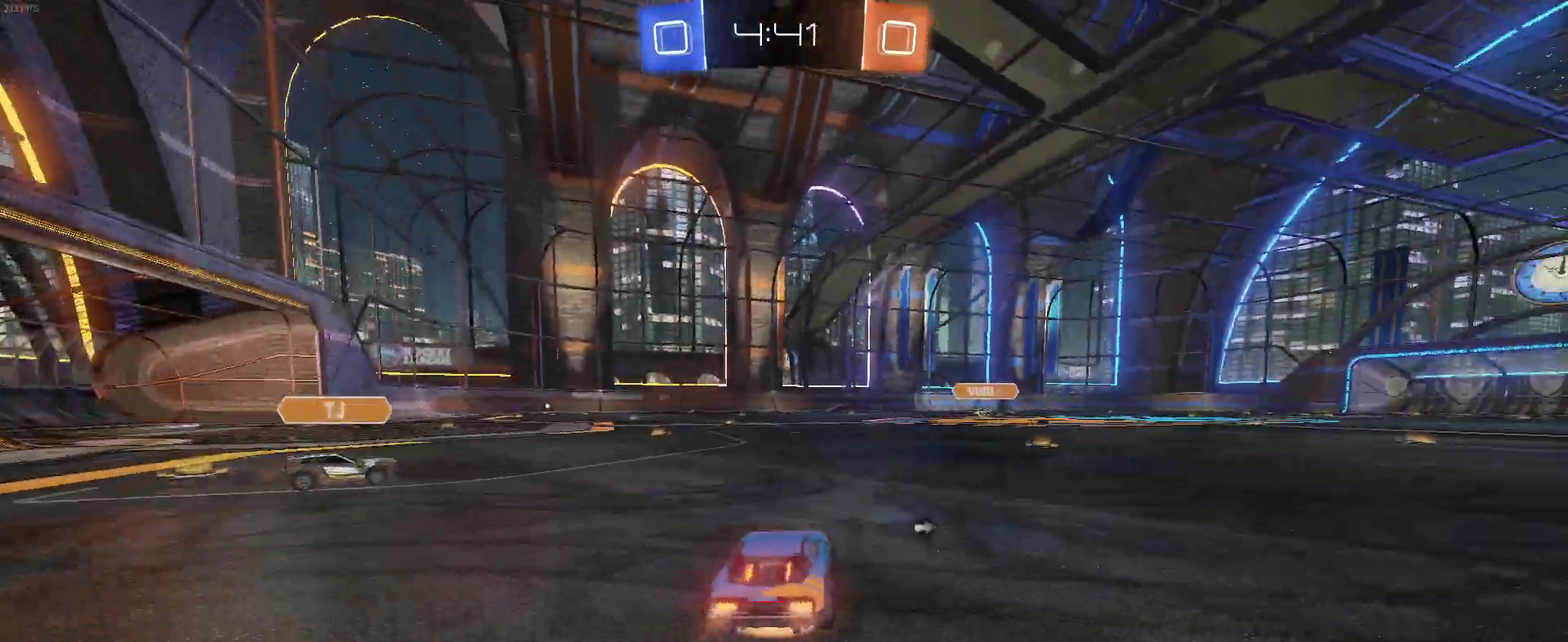
{"buttons": ["R2"], "left_stick": "right", "right_stick": "center", "events": [[83, "left_stick", "up-right"], [100, "CROSS", "up"], [150, "CROSS", "down"], [150, "left_stick", "right"], [283, "CROSS", "up"], [367, "TRIANGLE", "down"], [483, "TRIANGLE", "up"]]}
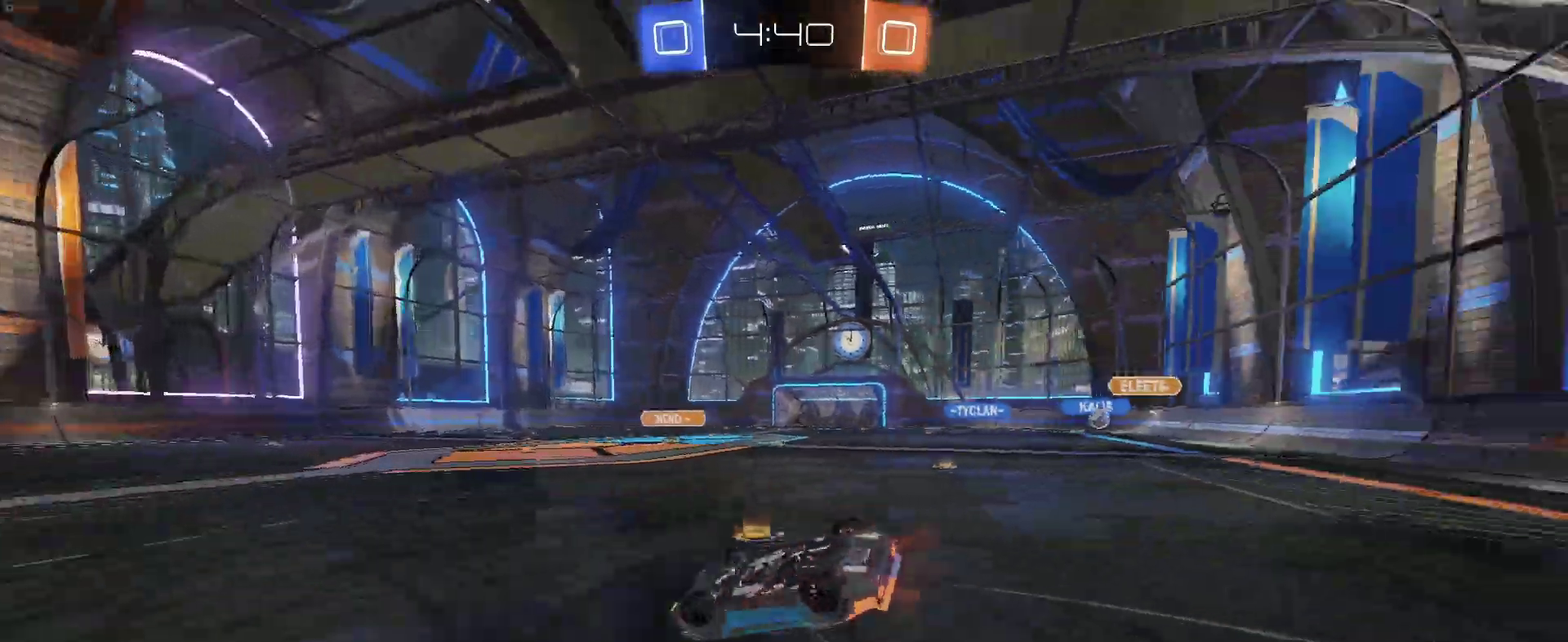
{"buttons": ["R2"], "left_stick": "center", "right_stick": "center", "events": [[200, "SQUARE", "down"], [333, "SQUARE", "up"], [433, "left_stick", "center"]]}
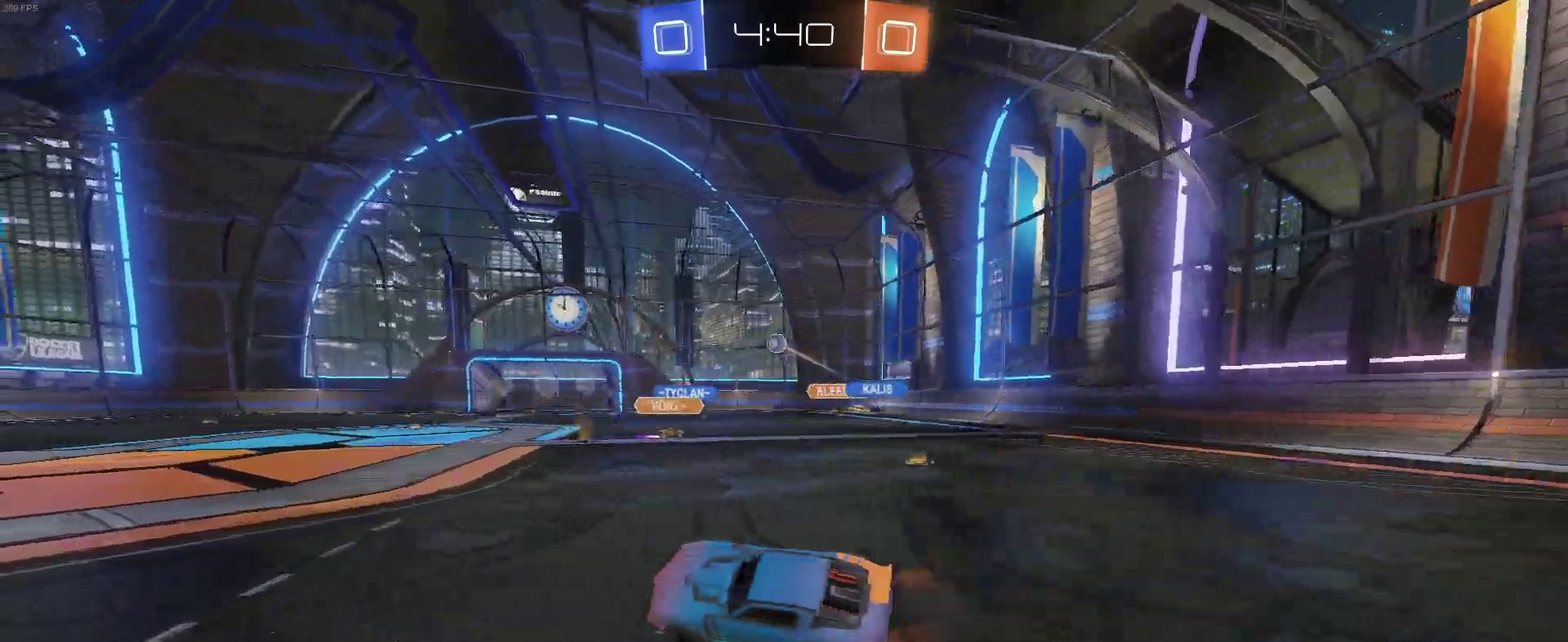
{"buttons": ["R2"], "left_stick": "up-right", "right_stick": "center", "events": [[350, "left_stick", "up-right"], [400, "CROSS", "down"], [500, "CROSS", "up"]]}
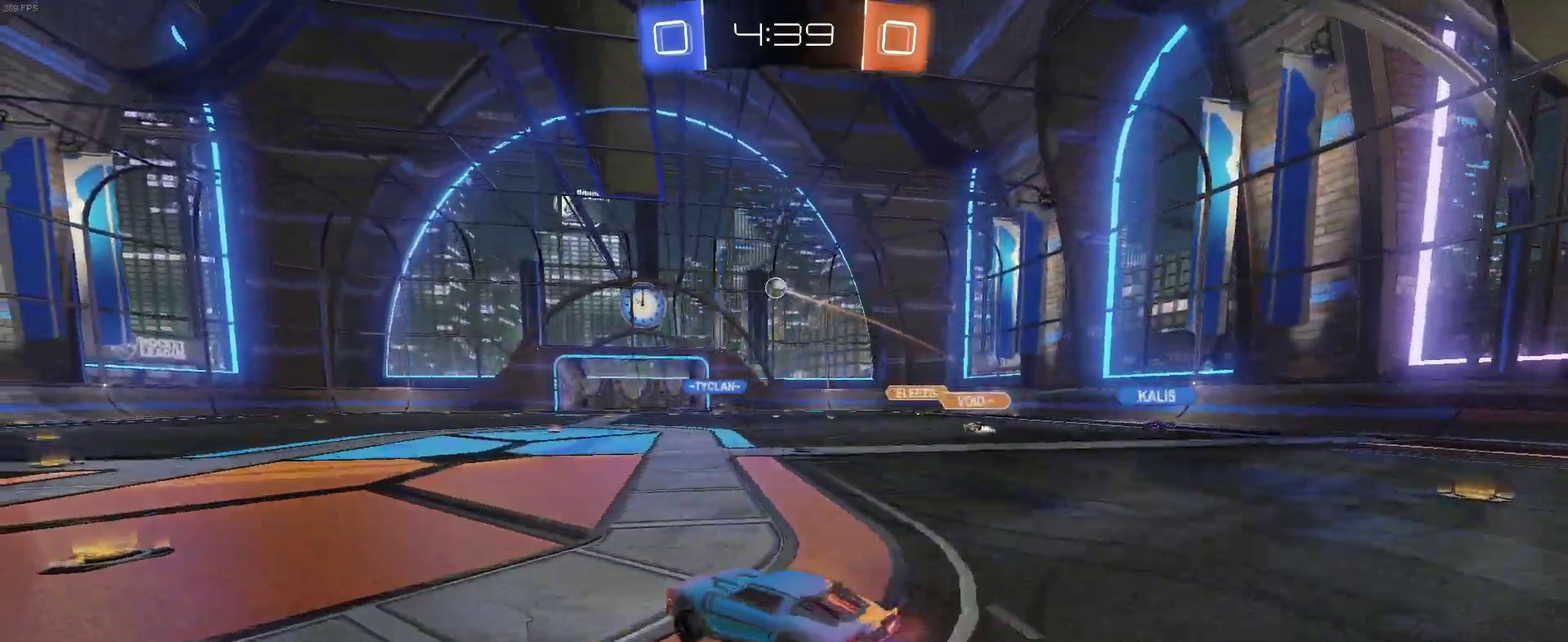
{"buttons": ["R2"], "left_stick": "center", "right_stick": "center", "events": [[50, "CROSS", "down"], [183, "CROSS", "up"], [233, "left_stick", "center"]]}
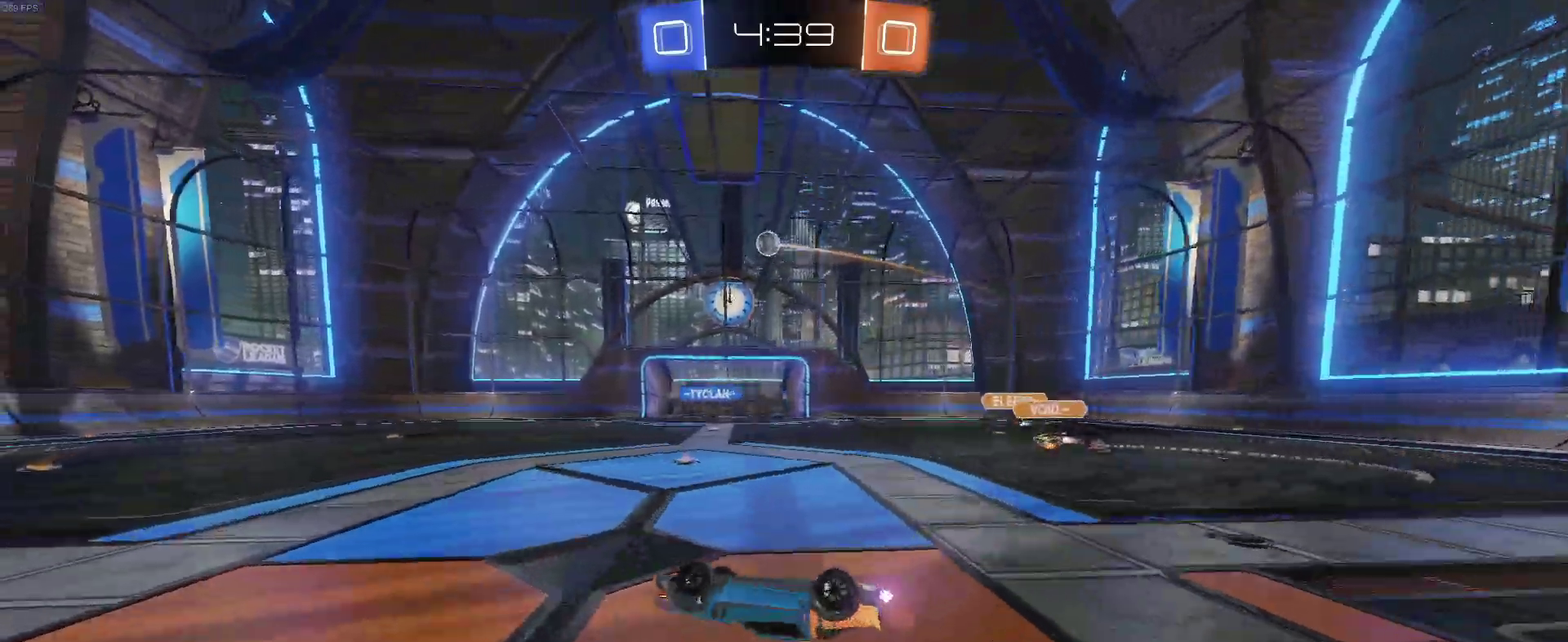
{"buttons": ["R2"], "left_stick": "center", "right_stick": "center", "events": []}
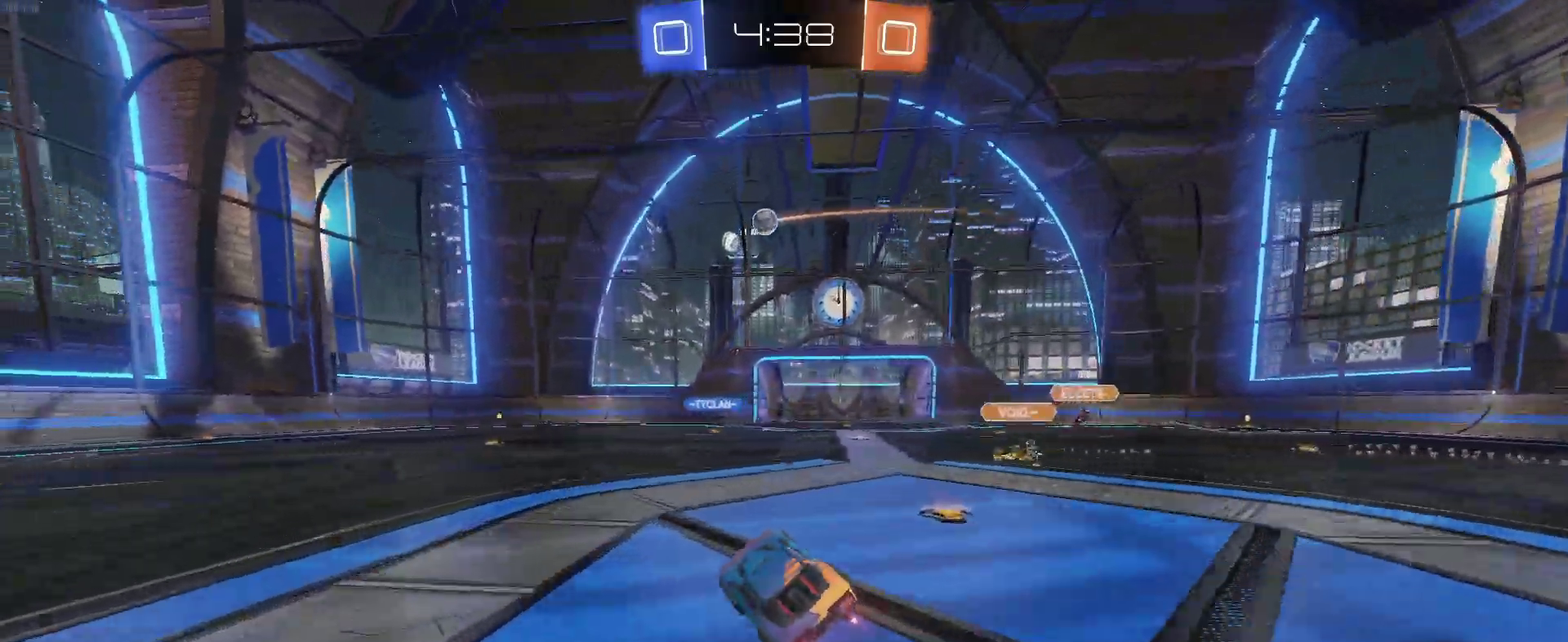
{"buttons": ["R2"], "left_stick": "down-right", "right_stick": "center", "events": [[450, "left_stick", "down-right"]]}
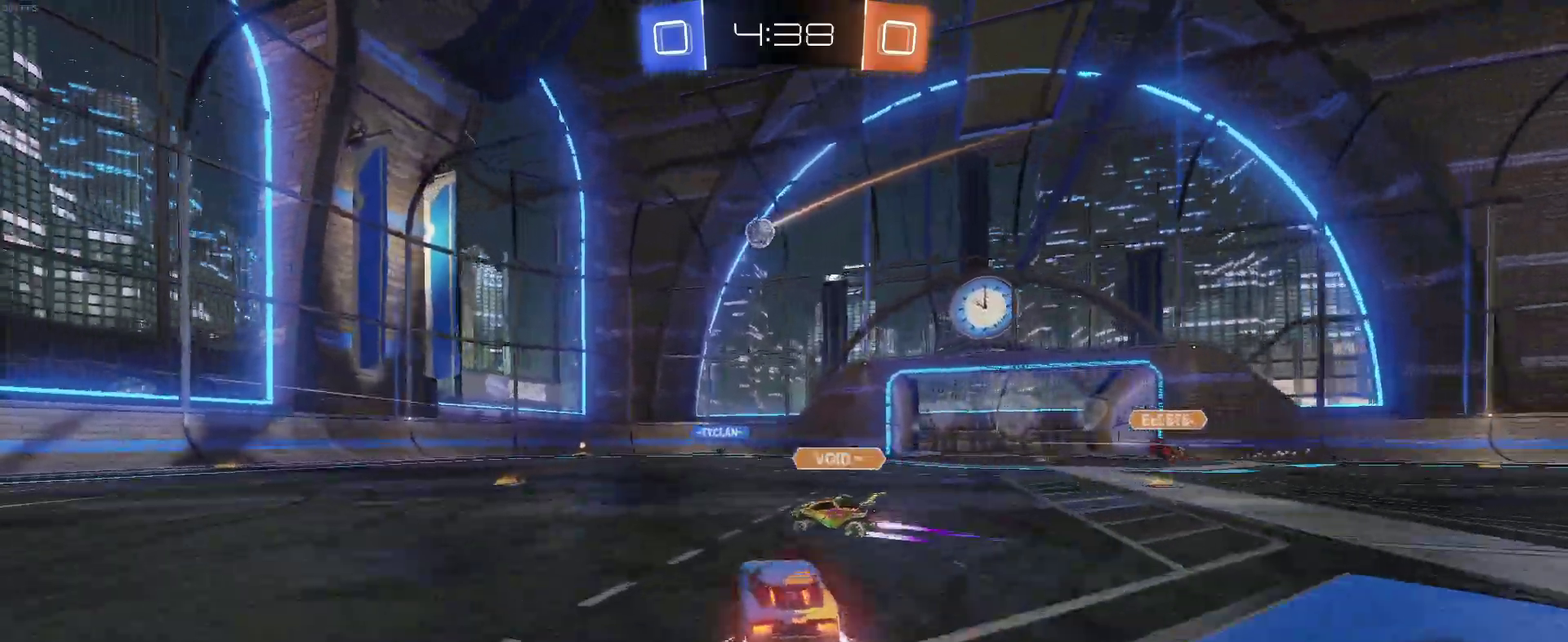
{"buttons": ["R2"], "left_stick": "right", "right_stick": "center", "events": [[450, "left_stick", "right"]]}
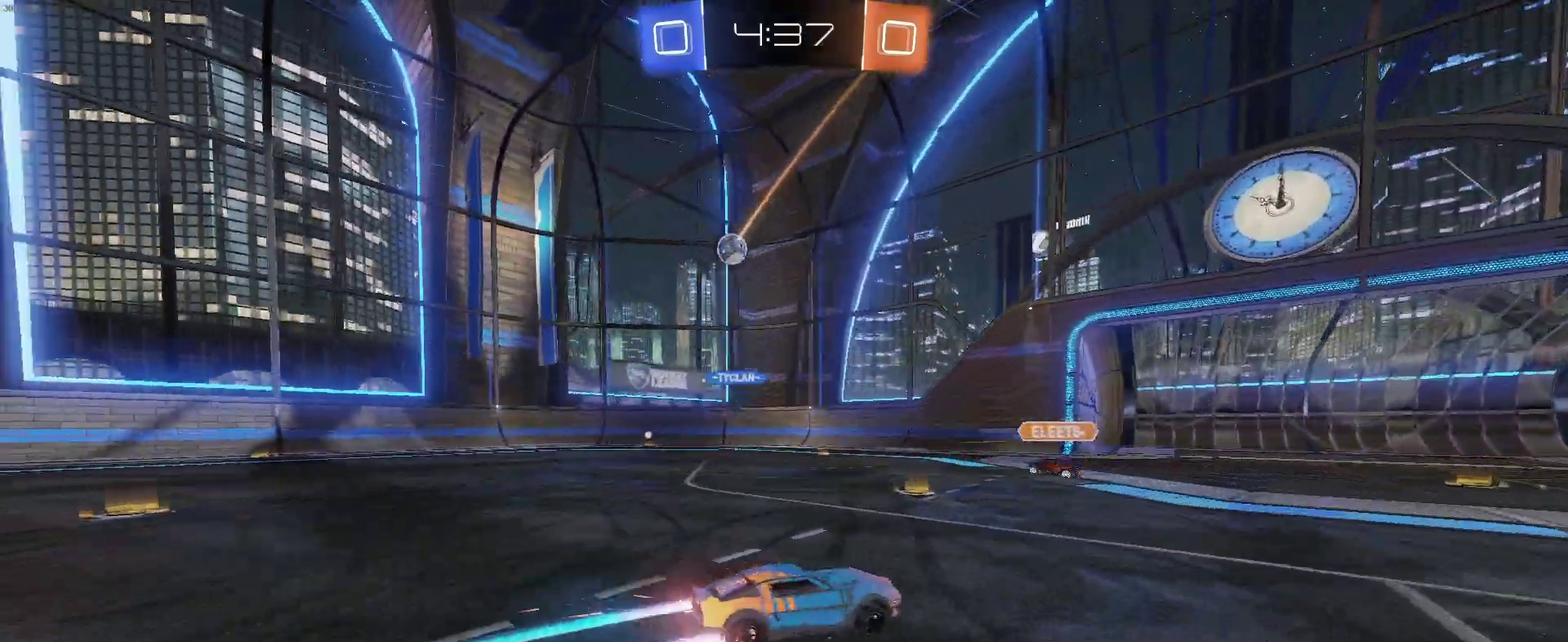
{"buttons": ["SQUARE", "R2"], "left_stick": "left", "right_stick": "center", "events": [[67, "left_stick", "center"], [333, "left_stick", "left"], [417, "SQUARE", "down"]]}
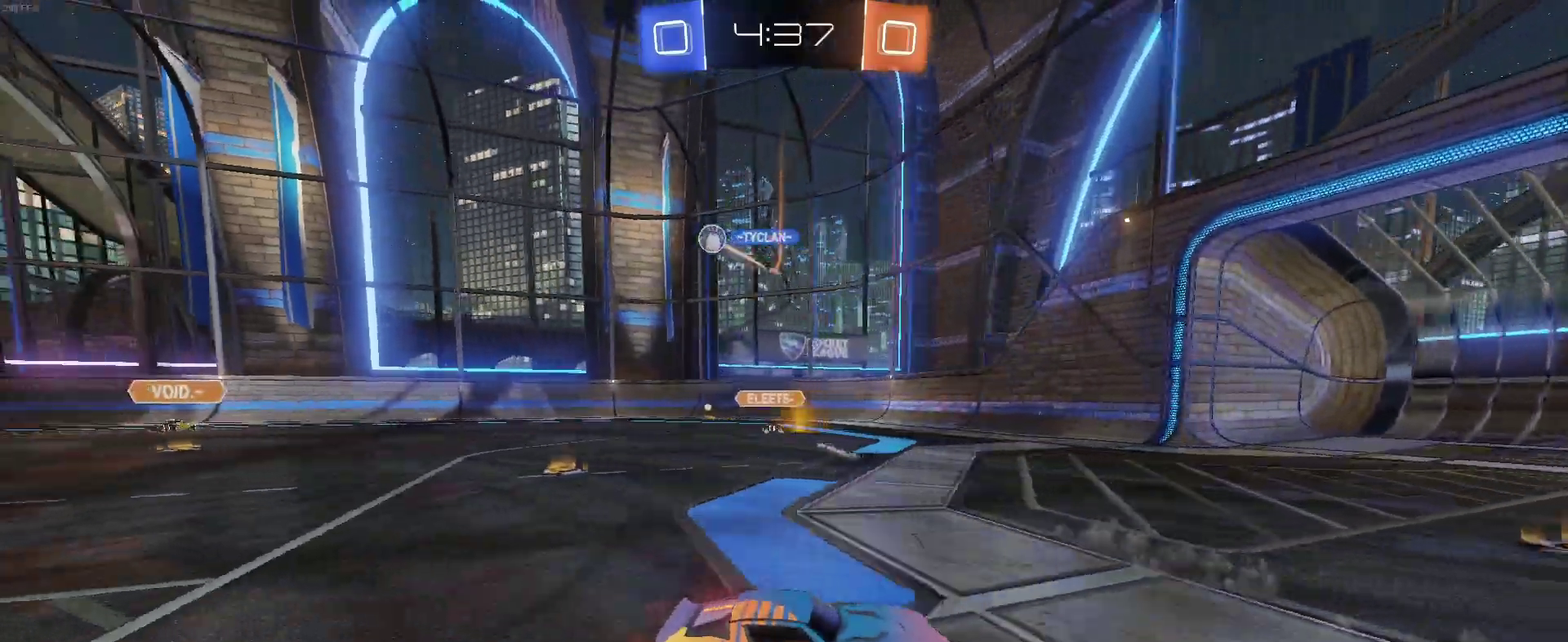
{"buttons": ["R2"], "left_stick": "left", "right_stick": "center", "events": [[67, "SQUARE", "up"]]}
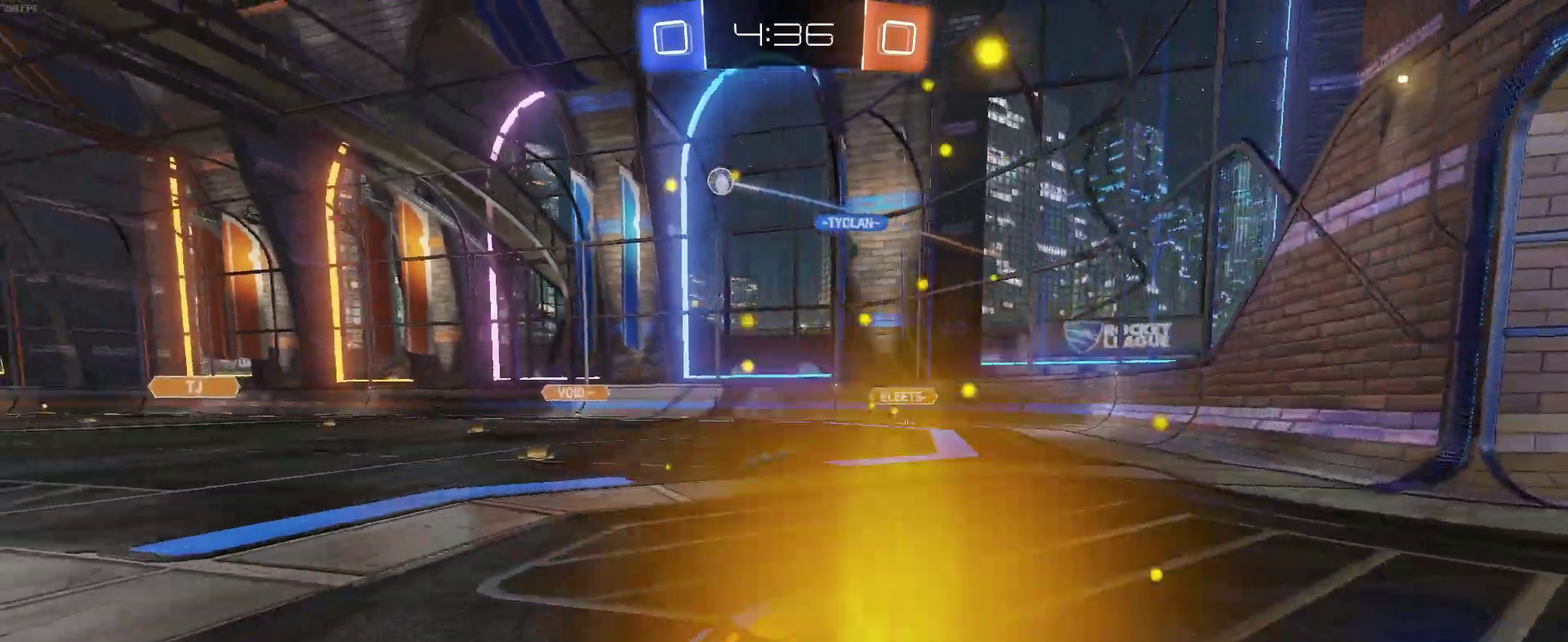
{"buttons": ["R2"], "left_stick": "left", "right_stick": "center", "events": []}
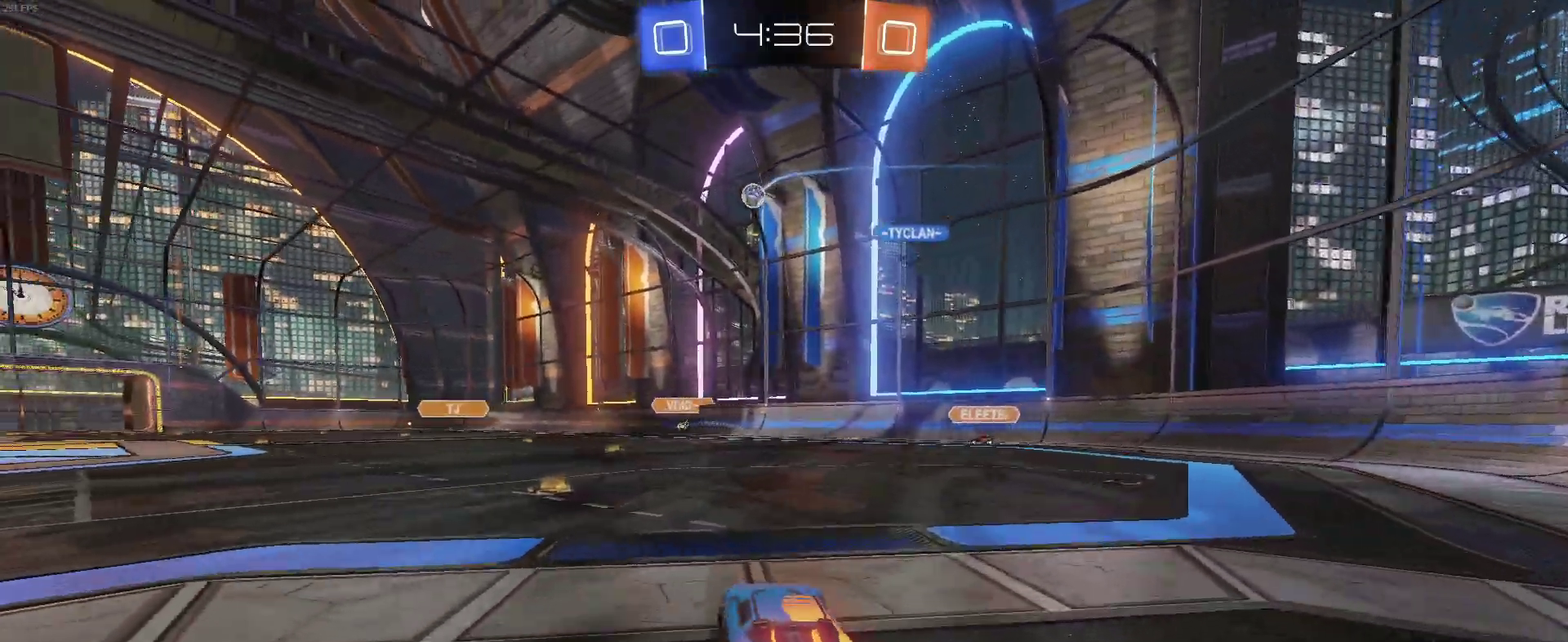
{"buttons": ["CROSS", "R2"], "left_stick": "up-right", "right_stick": "center", "events": [[250, "left_stick", "center"], [333, "CROSS", "down"], [350, "left_stick", "up-right"], [417, "CROSS", "up"], [467, "CROSS", "down"]]}
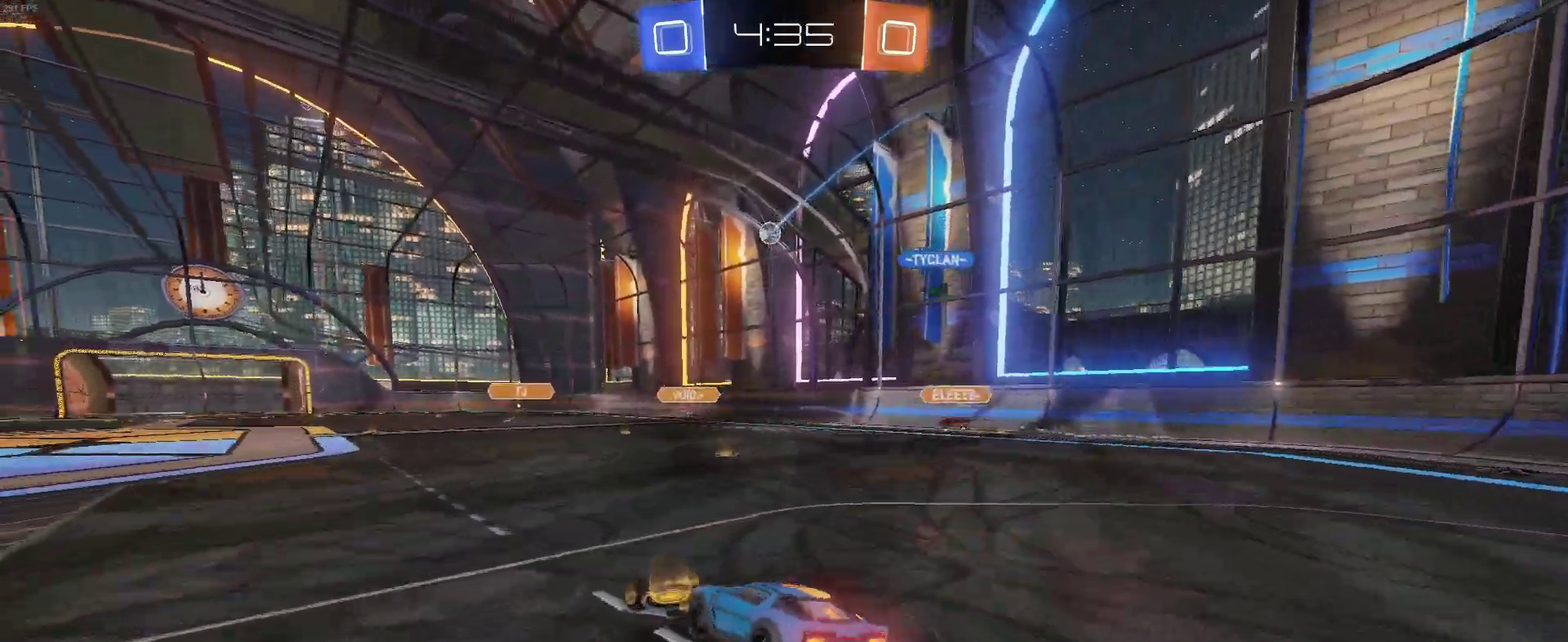
{"buttons": ["R2"], "left_stick": "center", "right_stick": "center", "events": [[117, "CROSS", "up"], [133, "left_stick", "center"], [167, "R2", "up"], [400, "R2", "down"]]}
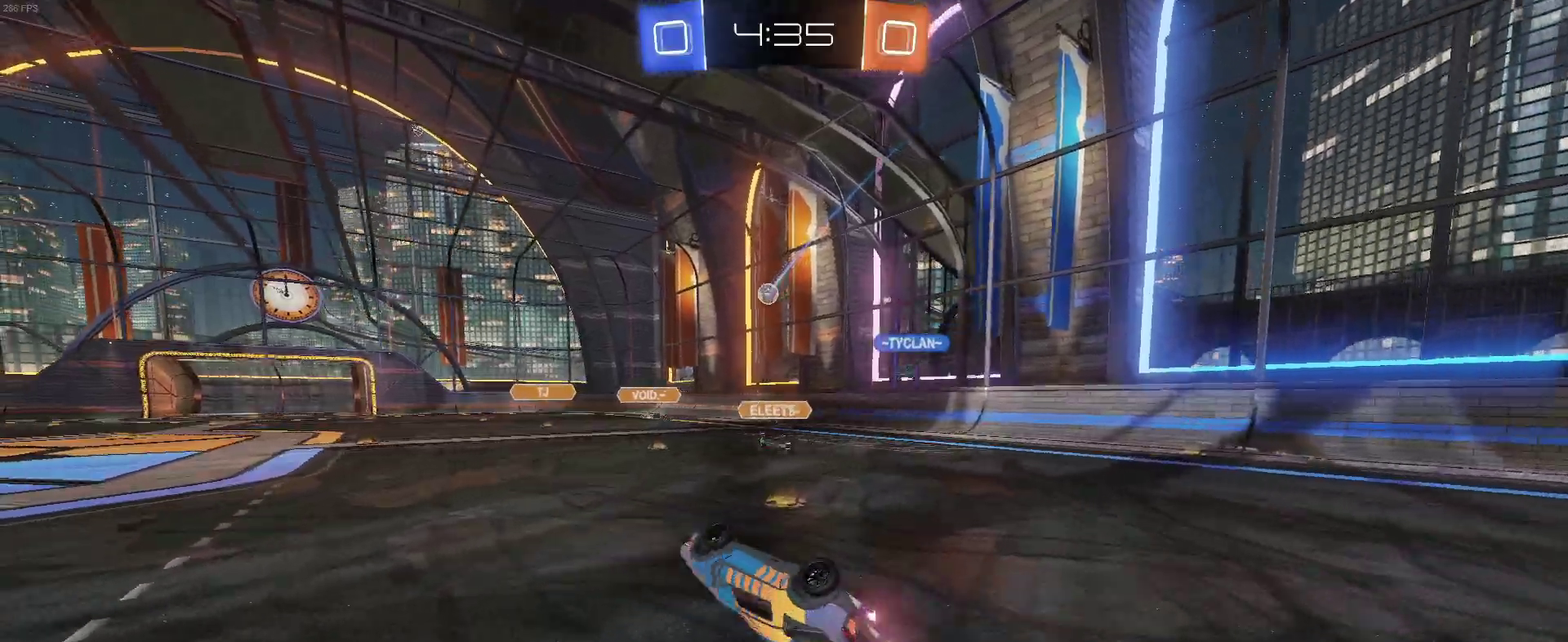
{"buttons": ["R2"], "left_stick": "left", "right_stick": "center", "events": [[100, "left_stick", "right"], [200, "left_stick", "center"], [400, "left_stick", "left"]]}
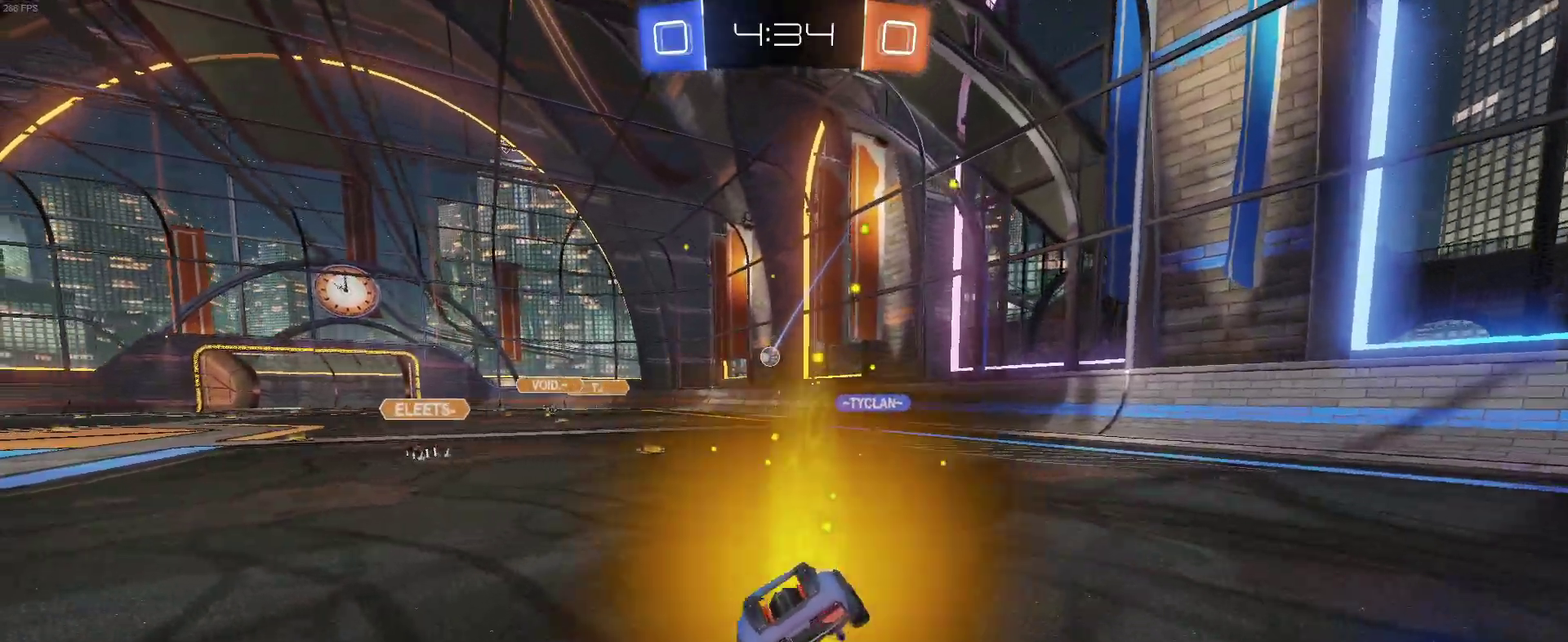
{"buttons": ["SQUARE", "R2"], "left_stick": "down-right", "right_stick": "center", "events": [[283, "left_stick", "center"], [417, "left_stick", "down-right"], [467, "SQUARE", "down"]]}
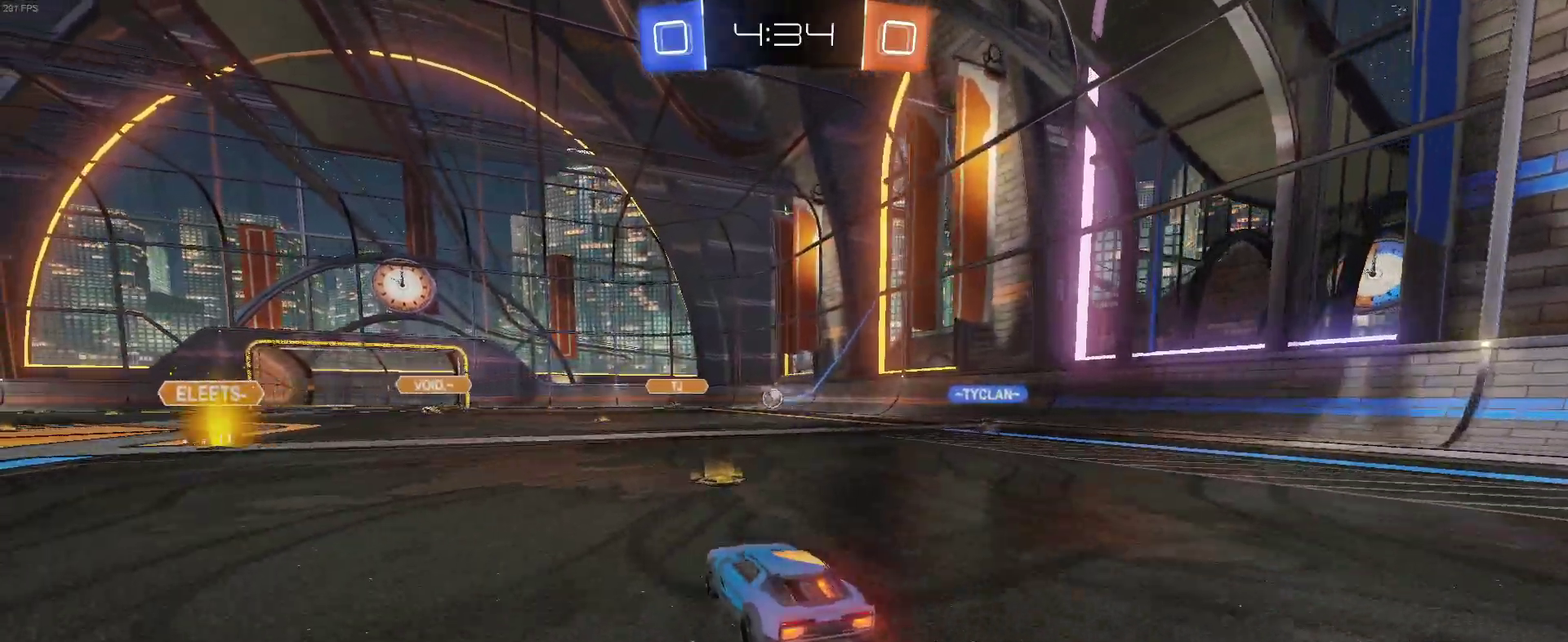
{"buttons": ["R2"], "left_stick": "left", "right_stick": "center", "events": [[17, "left_stick", "right"], [67, "SQUARE", "up"], [183, "left_stick", "center"], [450, "left_stick", "left"]]}
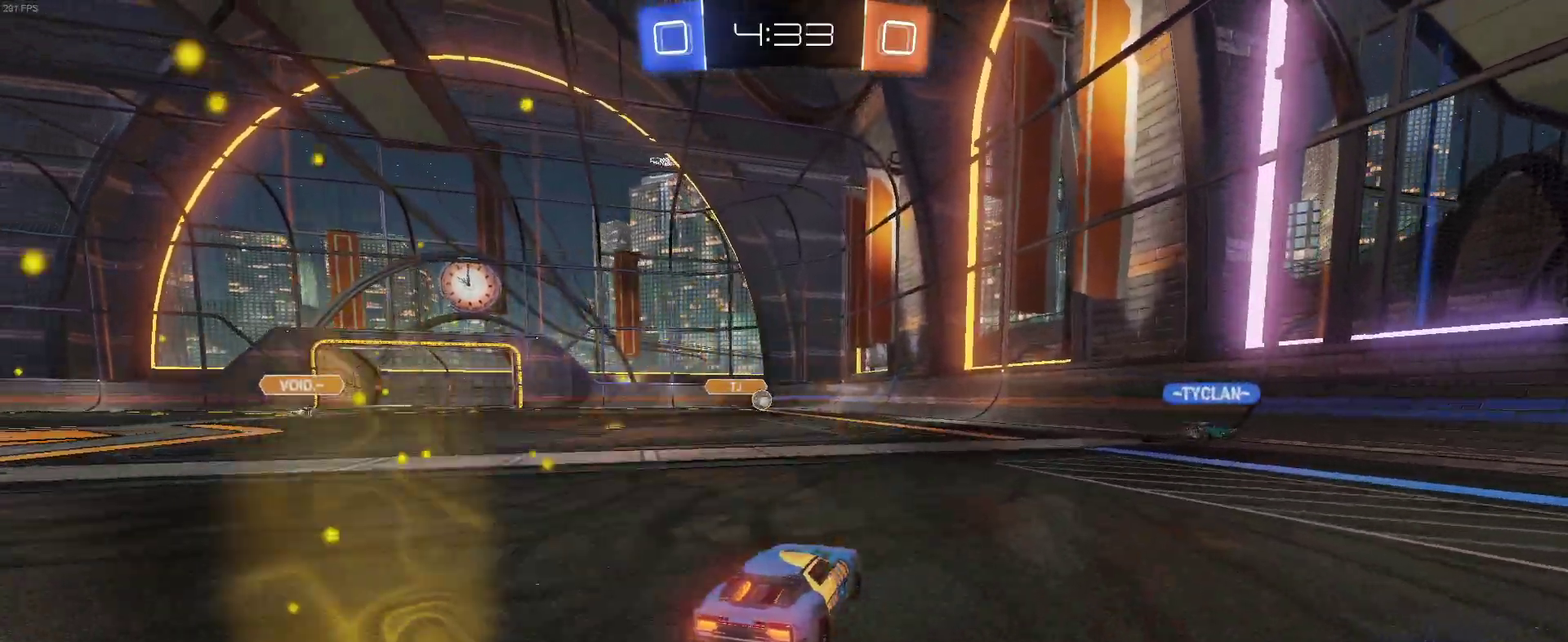
{"buttons": ["R2"], "left_stick": "right", "right_stick": "center", "events": [[400, "left_stick", "center"], [483, "left_stick", "right"]]}
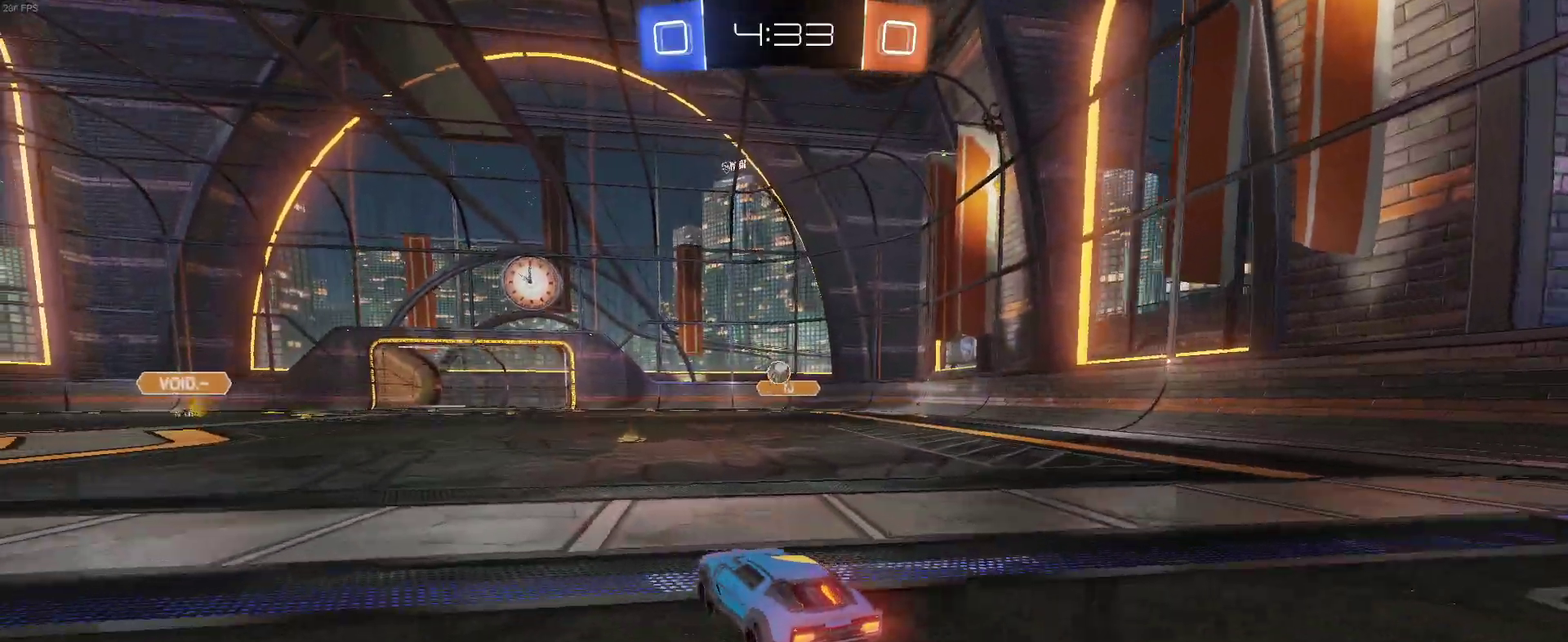
{"buttons": ["CROSS", "R2"], "left_stick": "down-left", "right_stick": "center", "events": [[83, "left_stick", "down-right"], [100, "CROSS", "down"], [133, "left_stick", "down"], [267, "left_stick", "center"], [317, "left_stick", "left"], [367, "left_stick", "down-left"]]}
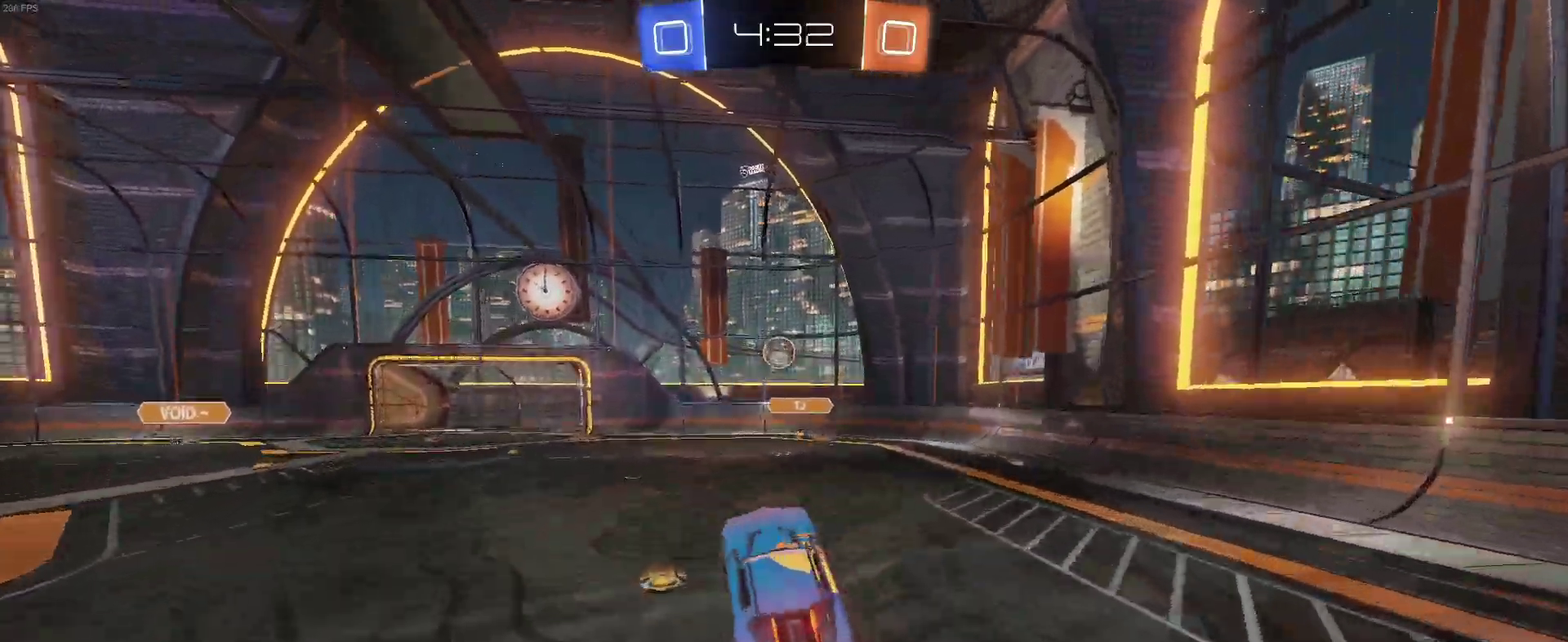
{"buttons": ["R2"], "left_stick": "left", "right_stick": "center", "events": [[183, "left_stick", "right"], [233, "left_stick", "up-right"], [383, "left_stick", "up"], [450, "CROSS", "up"], [450, "left_stick", "up-left"], [500, "left_stick", "left"]]}
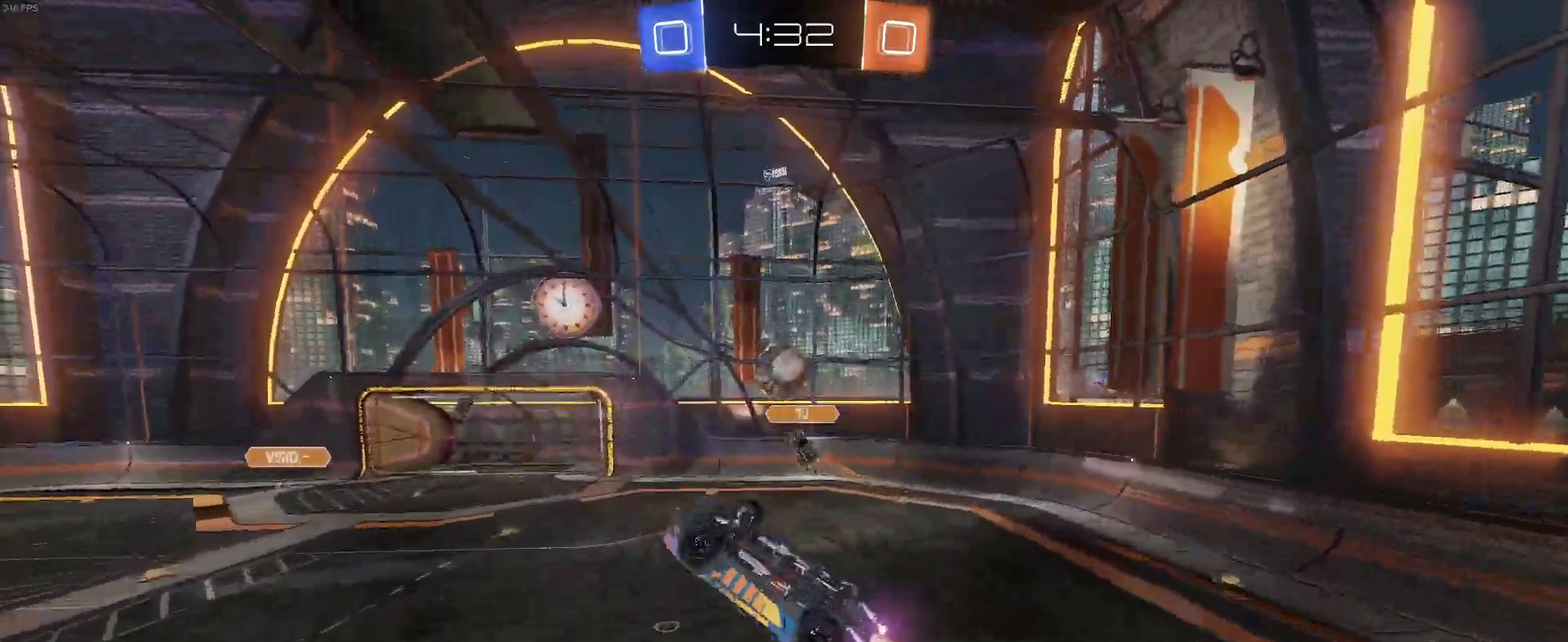
{"buttons": ["R2"], "left_stick": "down", "right_stick": "center", "events": [[83, "left_stick", "down-left"], [133, "left_stick", "down"], [217, "left_stick", "center"], [400, "left_stick", "down"]]}
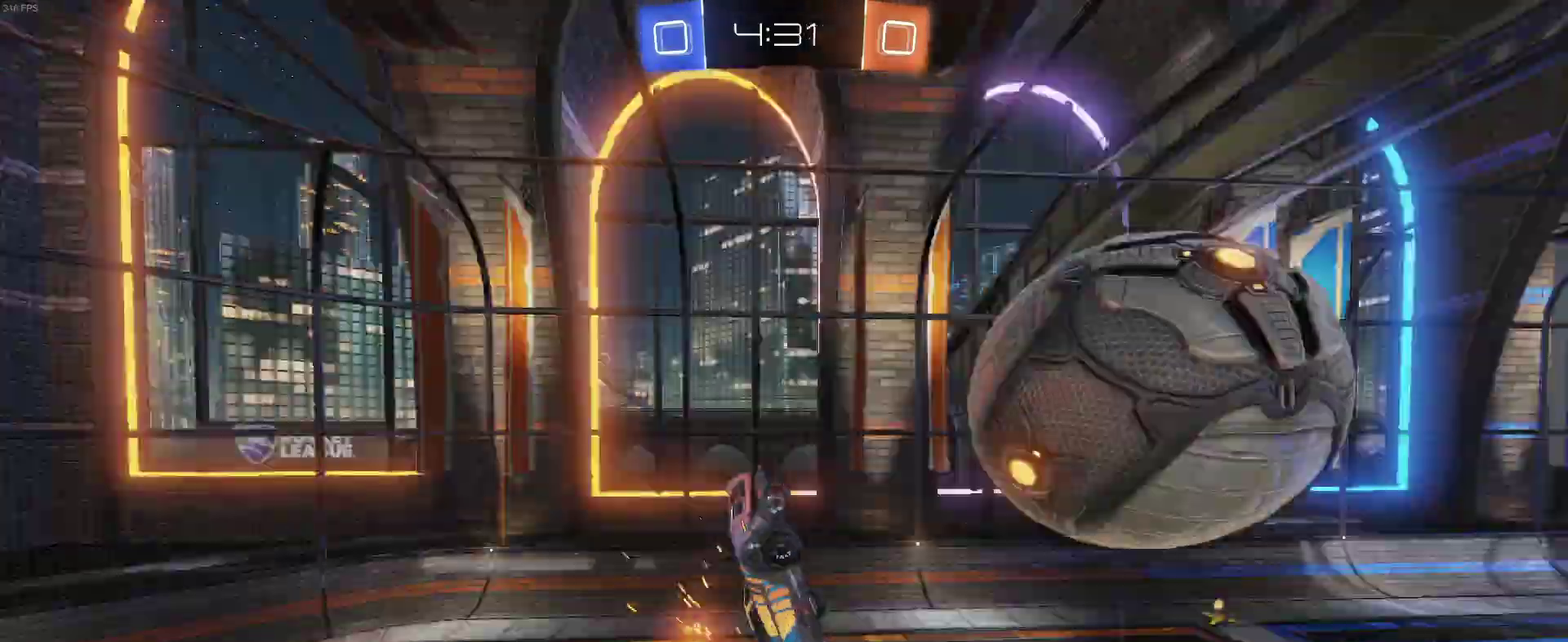
{"buttons": ["R2"], "left_stick": "down", "right_stick": "center", "events": [[67, "left_stick", "center"], [450, "left_stick", "down"]]}
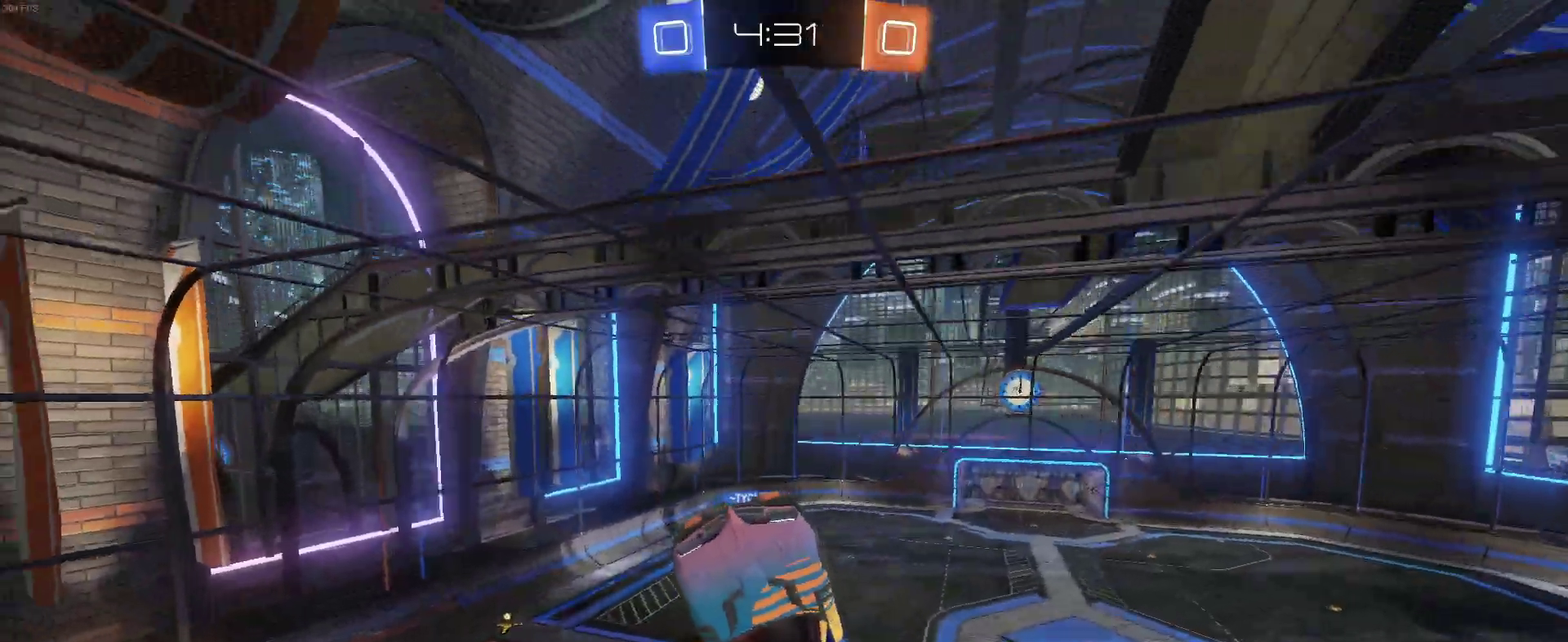
{"buttons": ["R2"], "left_stick": "center", "right_stick": "center", "events": [[100, "left_stick", "down-left"], [183, "left_stick", "left"], [283, "left_stick", "up-left"], [333, "left_stick", "center"]]}
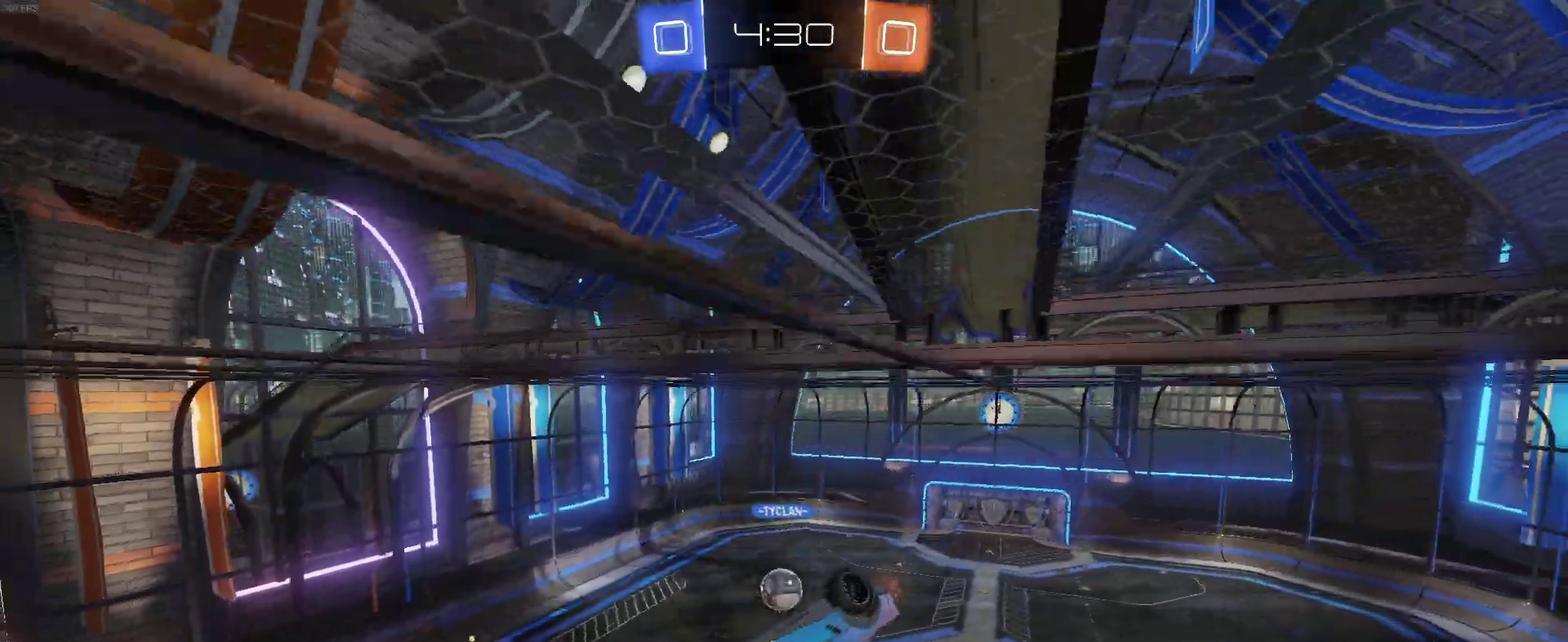
{"buttons": ["R2"], "left_stick": "center", "right_stick": "center", "events": [[350, "left_stick", "up"], [400, "left_stick", "center"]]}
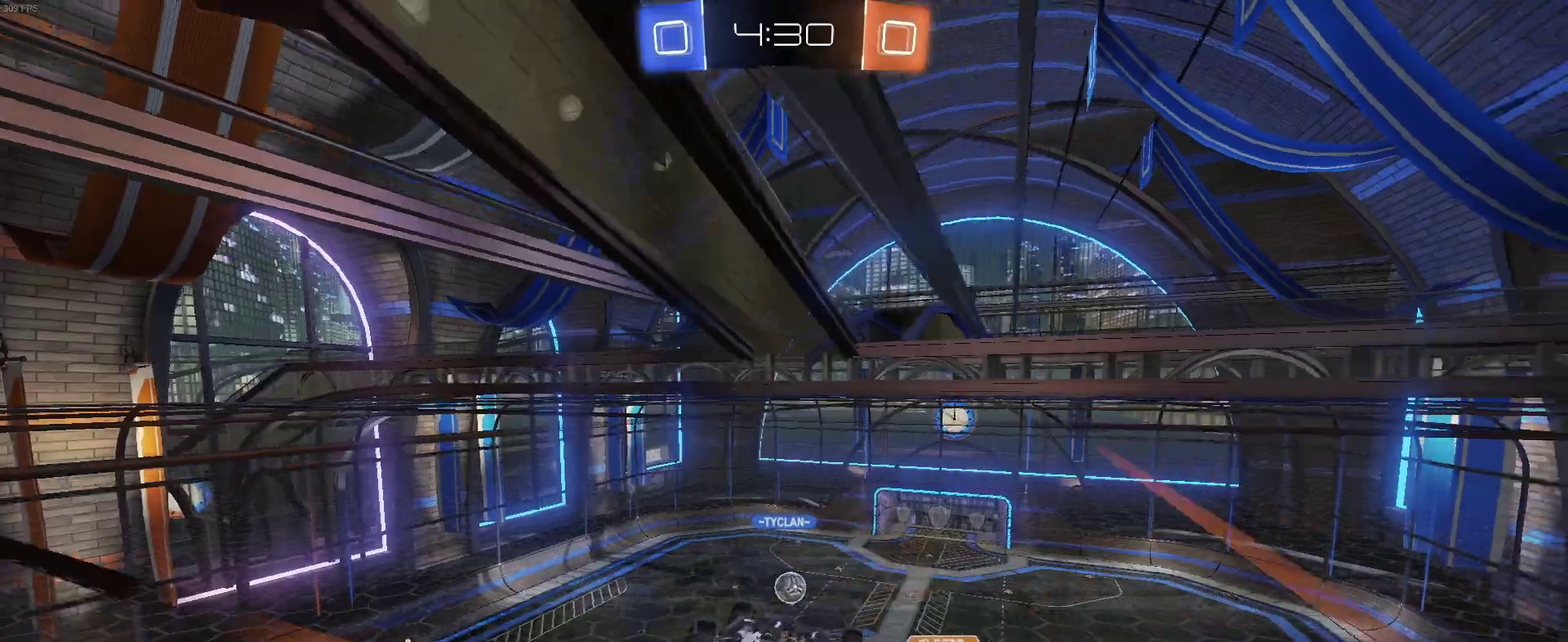
{"buttons": ["R2"], "left_stick": "center", "right_stick": "center", "events": []}
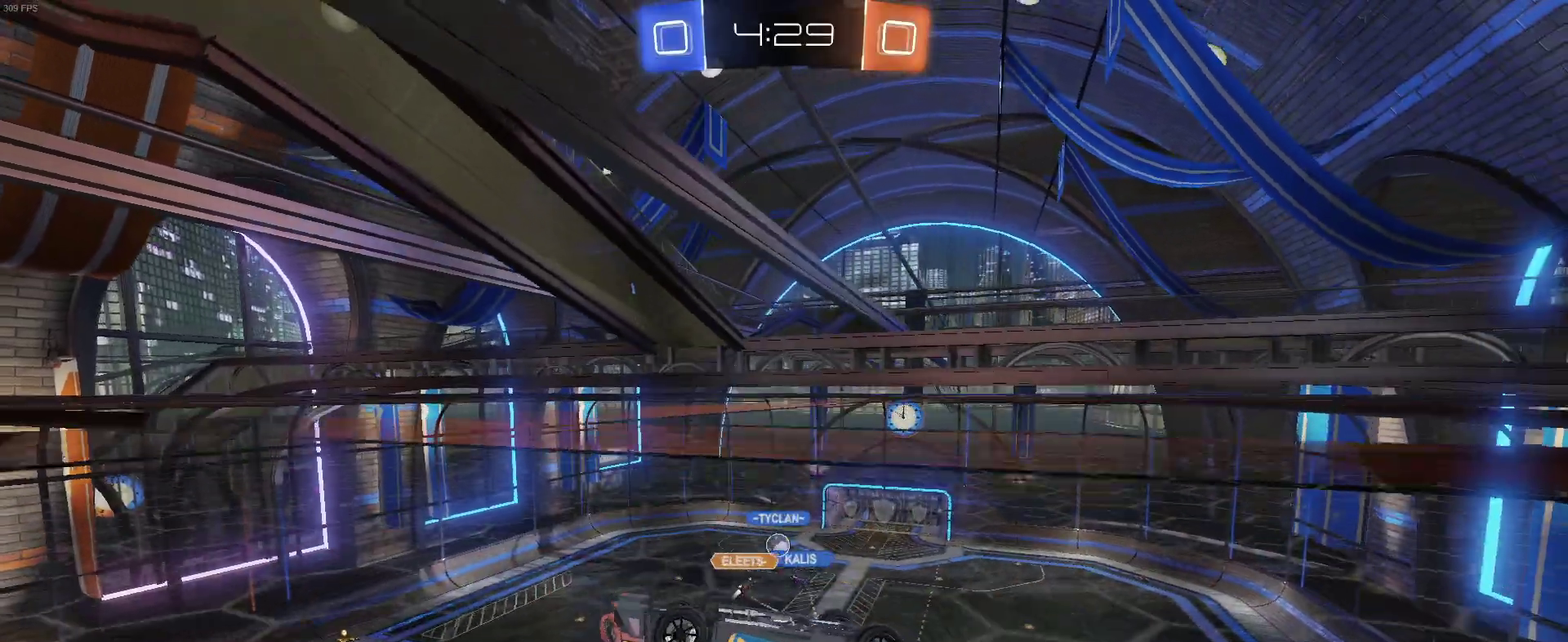
{"buttons": ["R2"], "left_stick": "center", "right_stick": "center", "events": []}
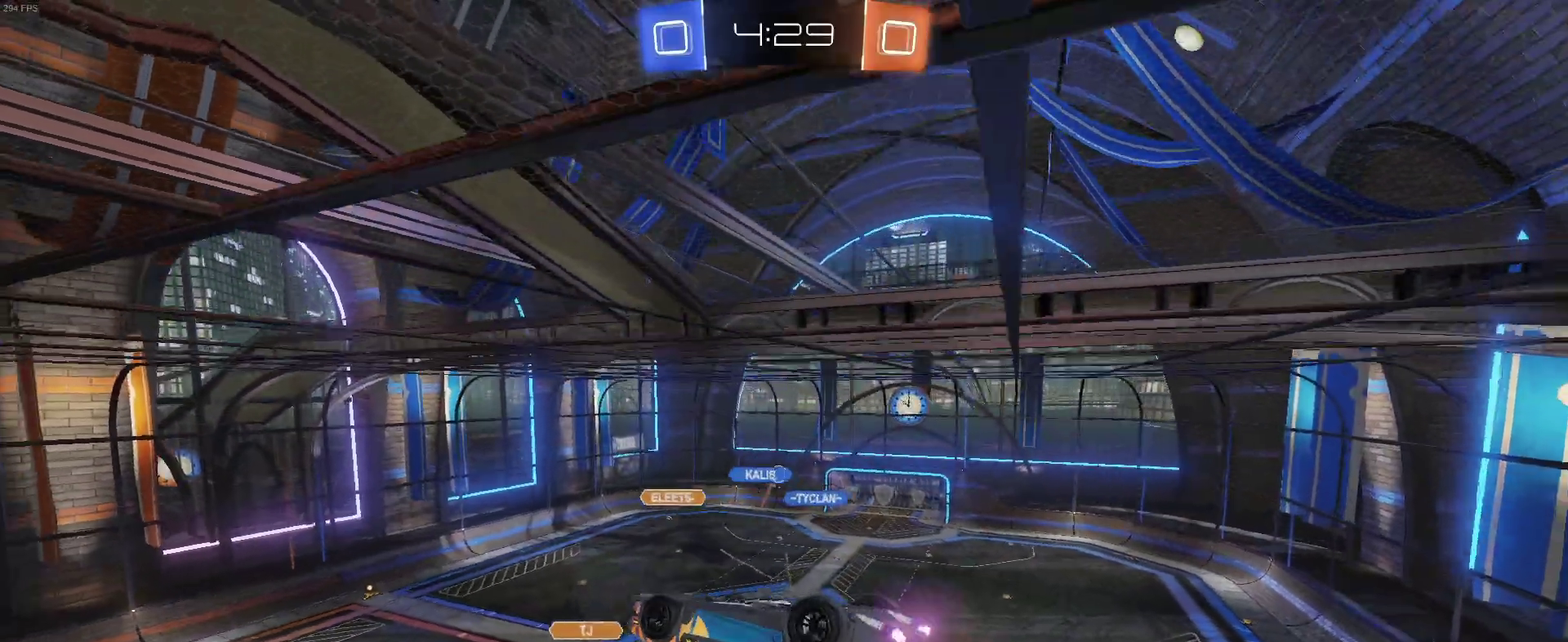
{"buttons": ["R2"], "left_stick": "center", "right_stick": "center", "events": [[167, "left_stick", "down-right"], [283, "left_stick", "center"]]}
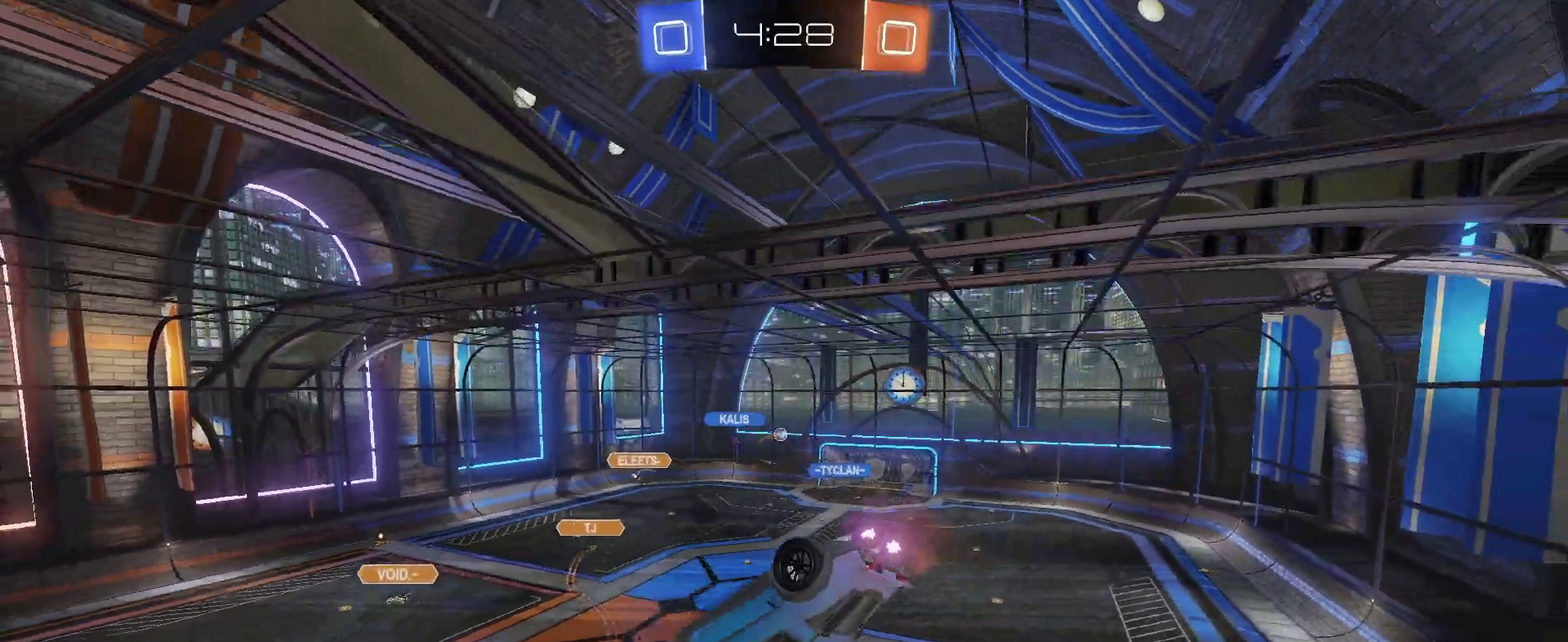
{"buttons": ["R2"], "left_stick": "left", "right_stick": "center", "events": [[333, "left_stick", "left"]]}
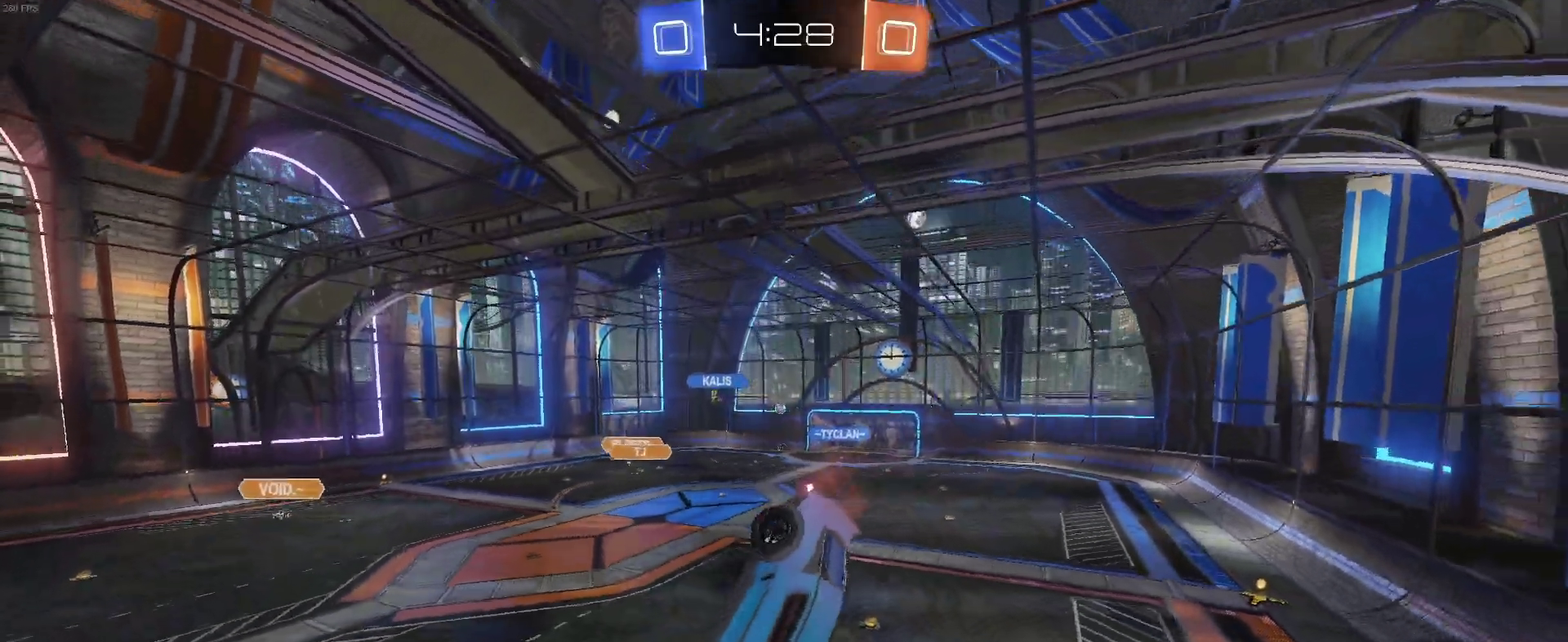
{"buttons": ["SQUARE", "R2"], "left_stick": "up-left", "right_stick": "center", "events": [[283, "SQUARE", "down"], [333, "left_stick", "down-left"], [467, "left_stick", "up-left"]]}
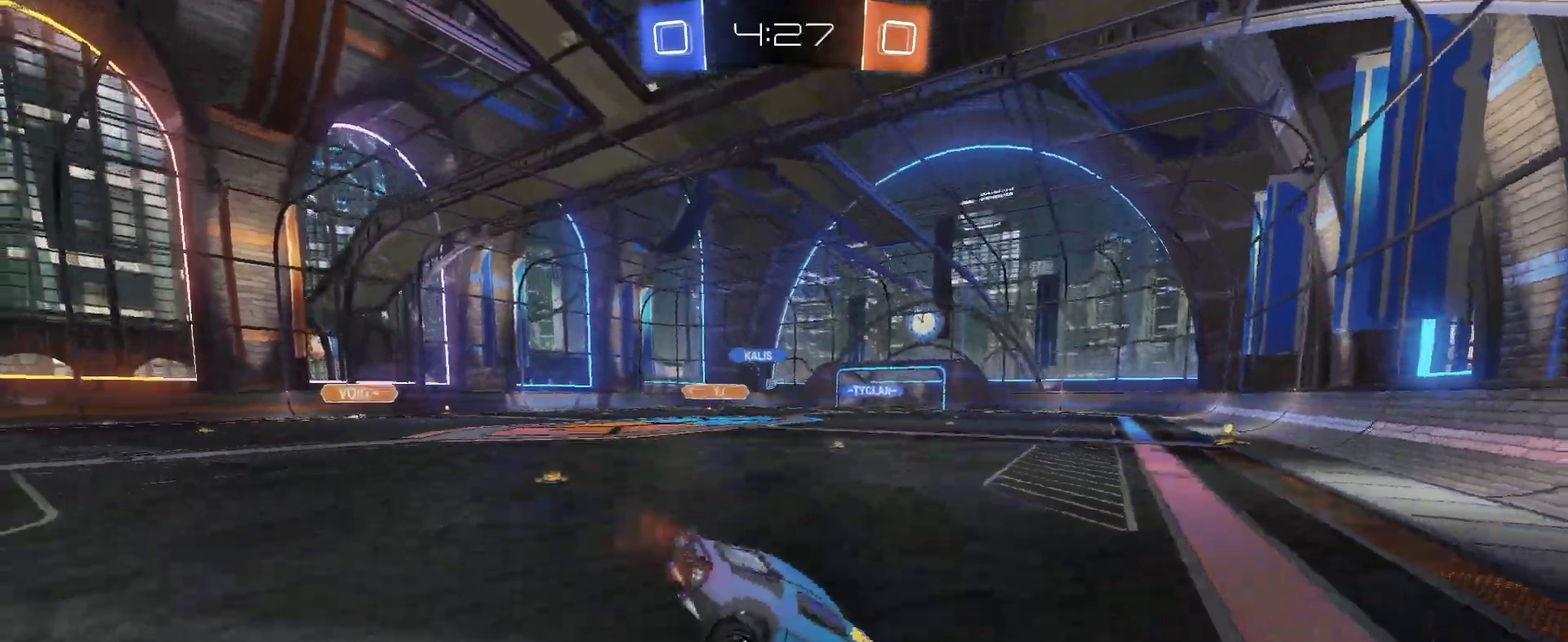
{"buttons": ["R2"], "left_stick": "center", "right_stick": "center", "events": [[17, "left_stick", "up"], [33, "CROSS", "down"], [117, "SQUARE", "up"], [150, "left_stick", "up-right"], [183, "CROSS", "up"], [217, "left_stick", "center"]]}
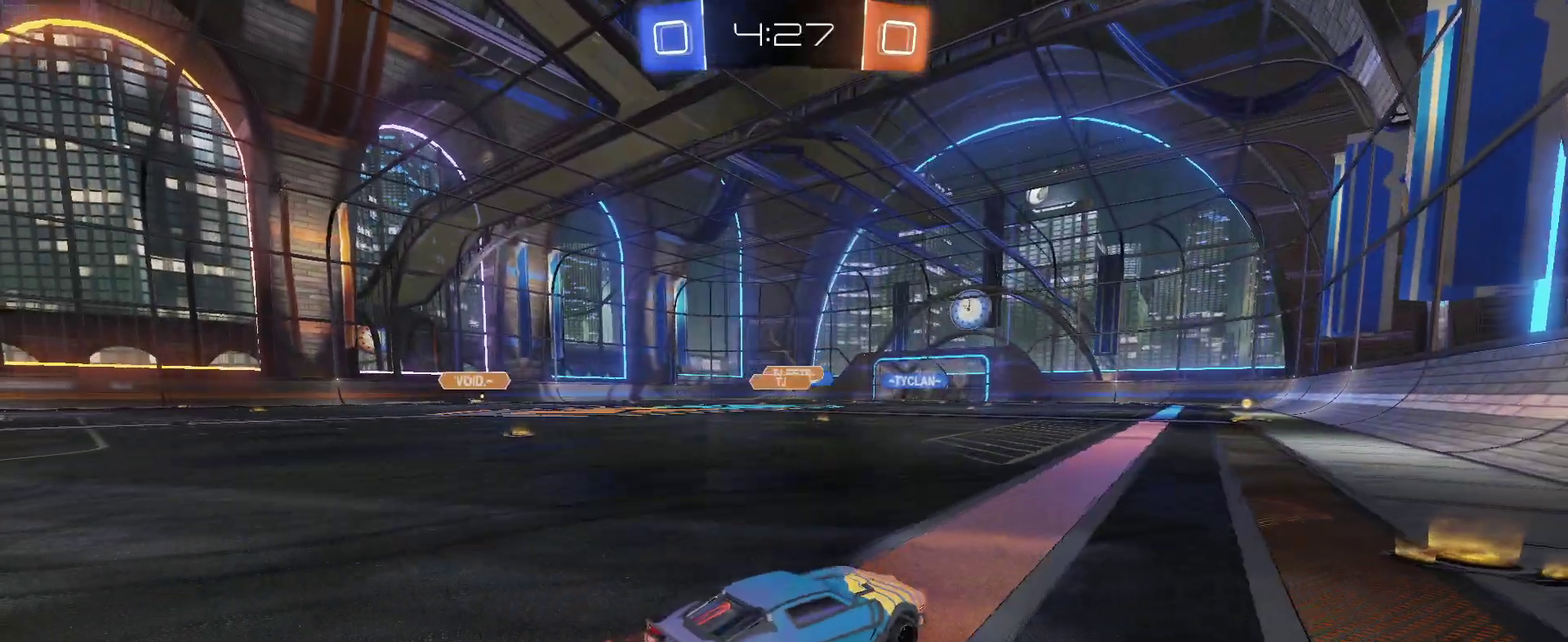
{"buttons": ["R2"], "left_stick": "left", "right_stick": "center", "events": [[500, "left_stick", "left"]]}
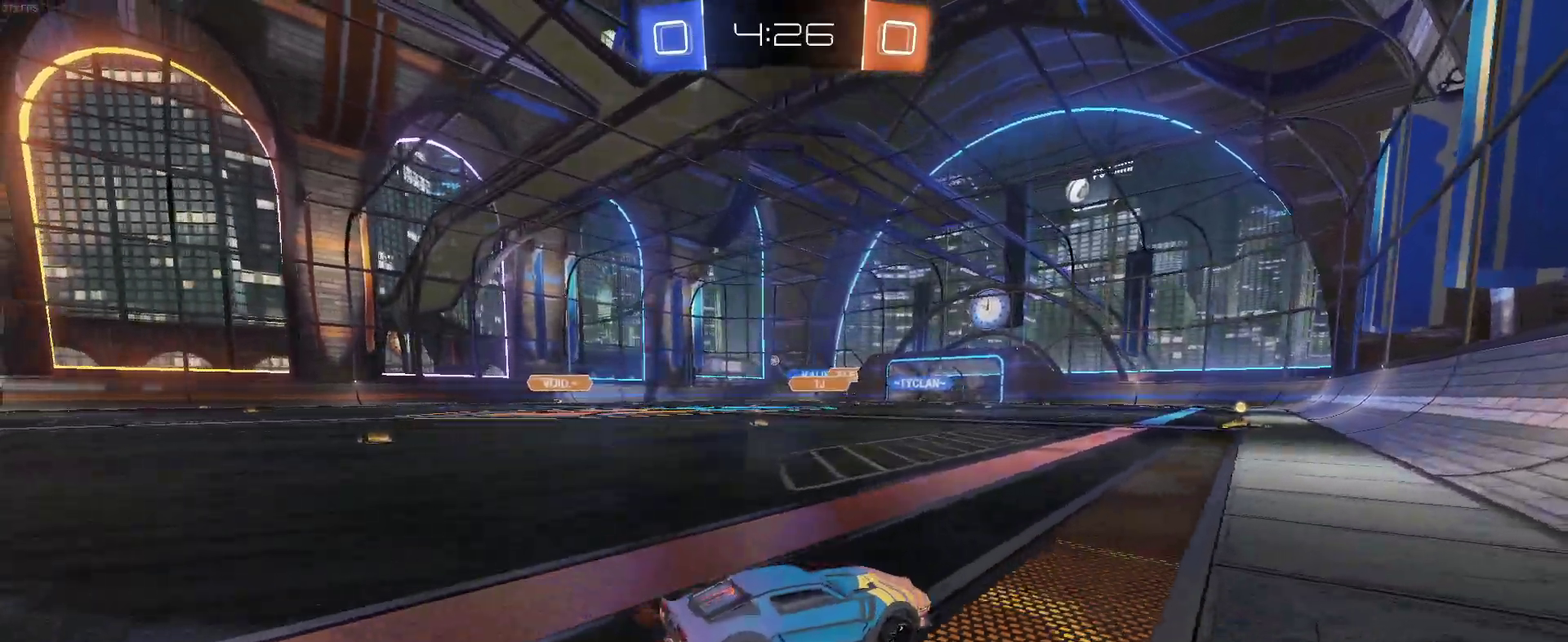
{"buttons": ["R2"], "left_stick": "up-right", "right_stick": "center", "events": [[350, "left_stick", "up-right"], [367, "CROSS", "down"], [467, "CROSS", "up"]]}